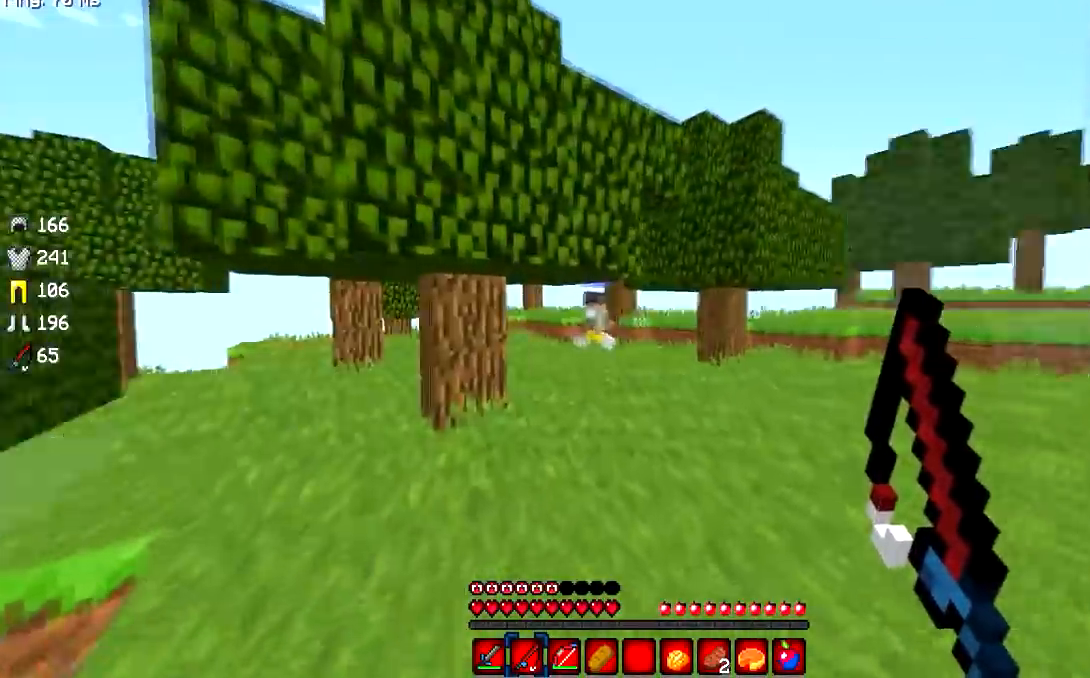
Gameplay with keyboard and mouse; each line is a JSON object with the keys and mouse buttons held at the frame after it. "events" lists presses ("down") and releases ("up") of "a", "d", "s", "w", "mouse_left" and "mouse_right" between this image and that frame as [ms after this image, input, new state], when the widget could be followed in between. "mouse_left", "mouse_right" = the "left", "right" buttons of the "mouse" list. No other keys are recorded. Fast repeated clicks can show as one long hold. Mouse movement is not recorded.
{"keys": ["a", "w"], "mouse": ["right"], "events": [[167, "mouse_left", "down"], [451, "mouse_right", "down"], [484, "mouse_left", "up"]]}
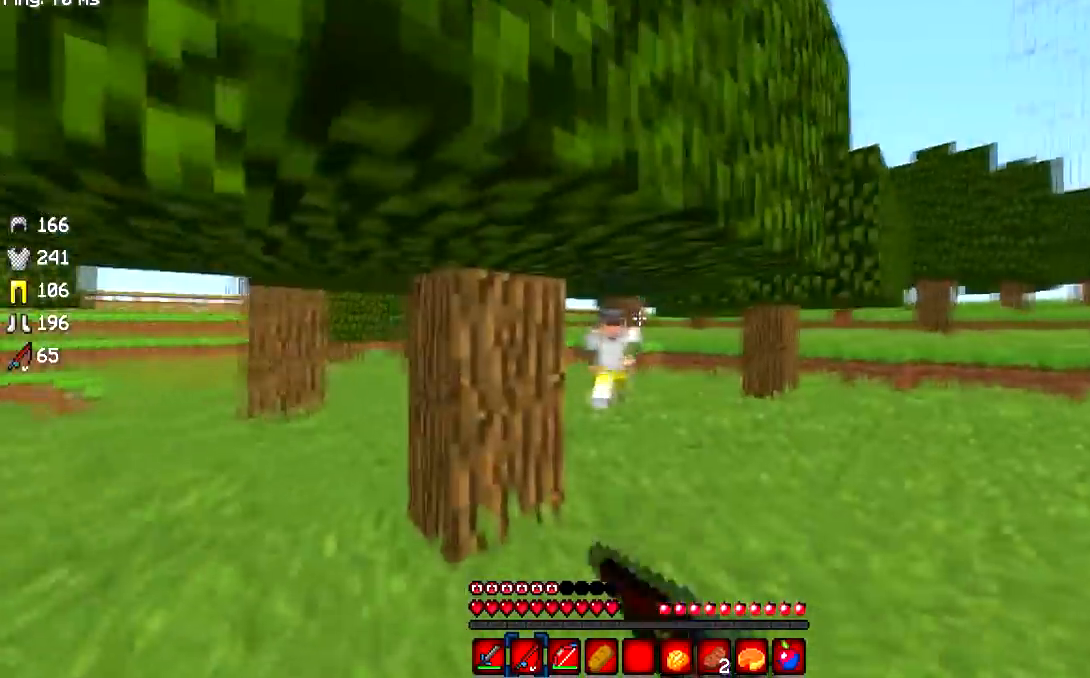
{"keys": ["d", "w"], "mouse": ["right"], "events": [[50, "w", "up"], [83, "d", "down"], [150, "mouse_right", "up"], [183, "w", "down"], [250, "a", "up"], [434, "mouse_right", "down"]]}
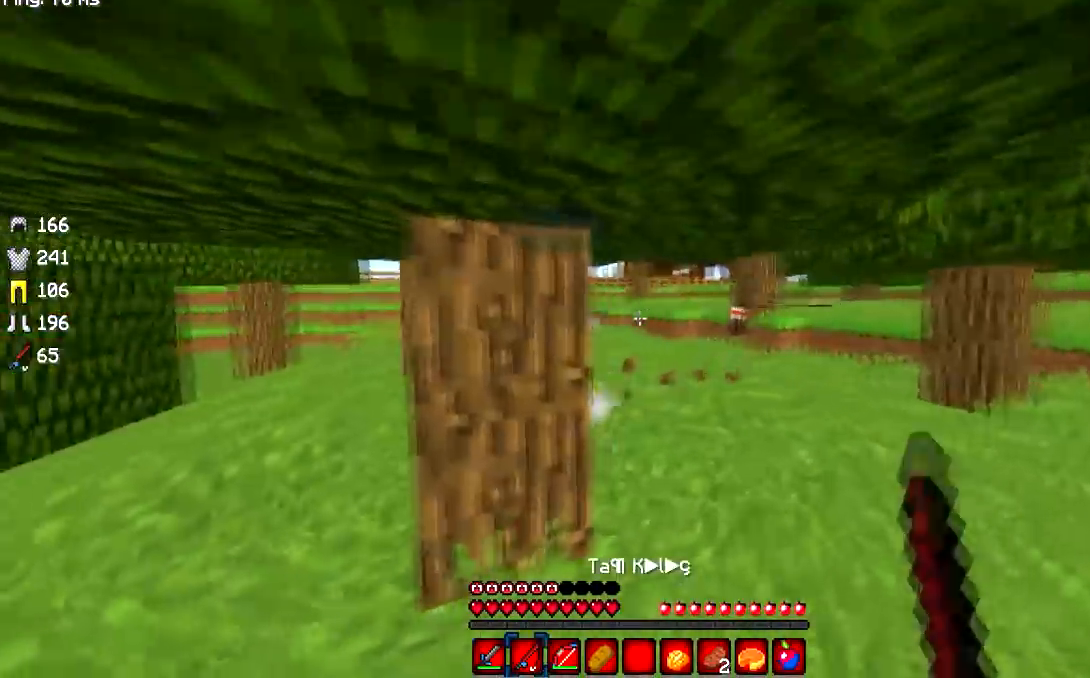
{"keys": ["a", "w"], "mouse": ["left"], "events": [[101, "mouse_left", "down"], [134, "d", "up"], [134, "mouse_right", "up"], [184, "d", "down"], [251, "mouse_left", "up"], [301, "mouse_left", "down"], [434, "a", "down"], [451, "d", "up"]]}
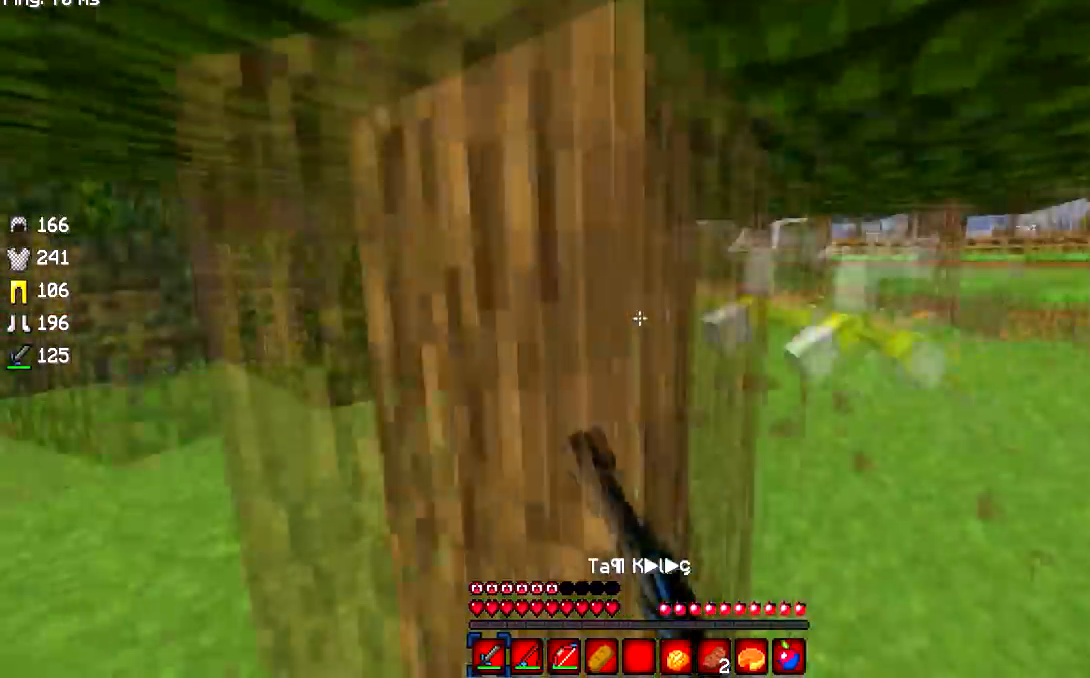
{"keys": ["d", "w"], "mouse": ["left"], "events": [[133, "d", "down"], [183, "a", "up"], [367, "mouse_left", "up"], [417, "mouse_left", "down"]]}
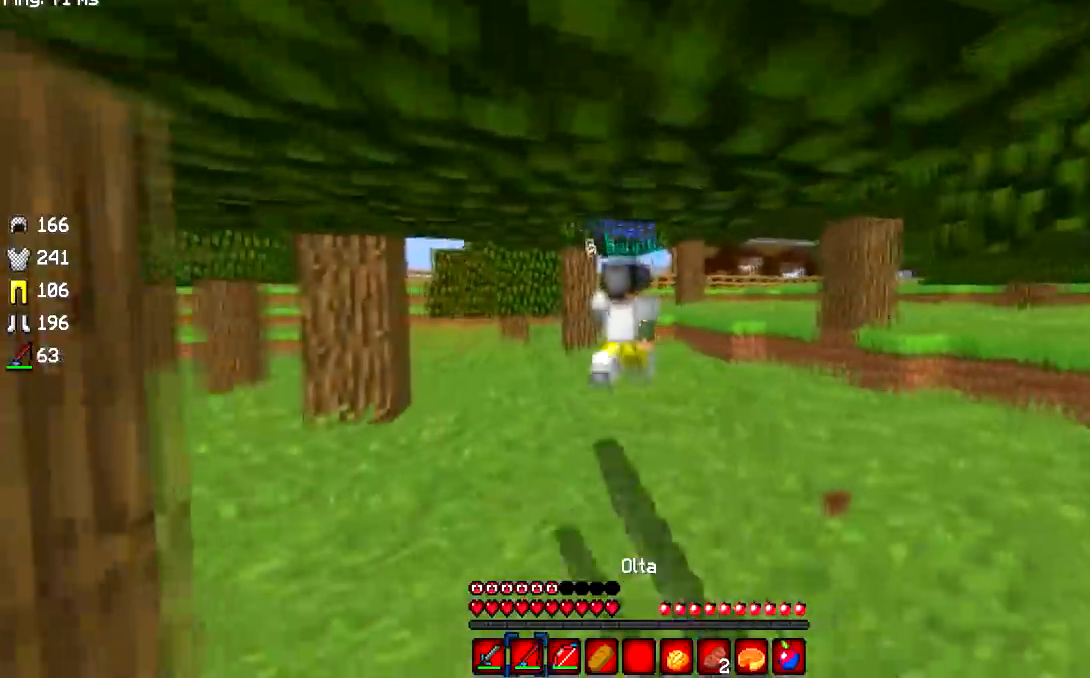
{"keys": ["w"], "mouse": [], "events": [[17, "mouse_right", "down"], [34, "d", "up"], [67, "mouse_left", "up"], [234, "mouse_right", "up"]]}
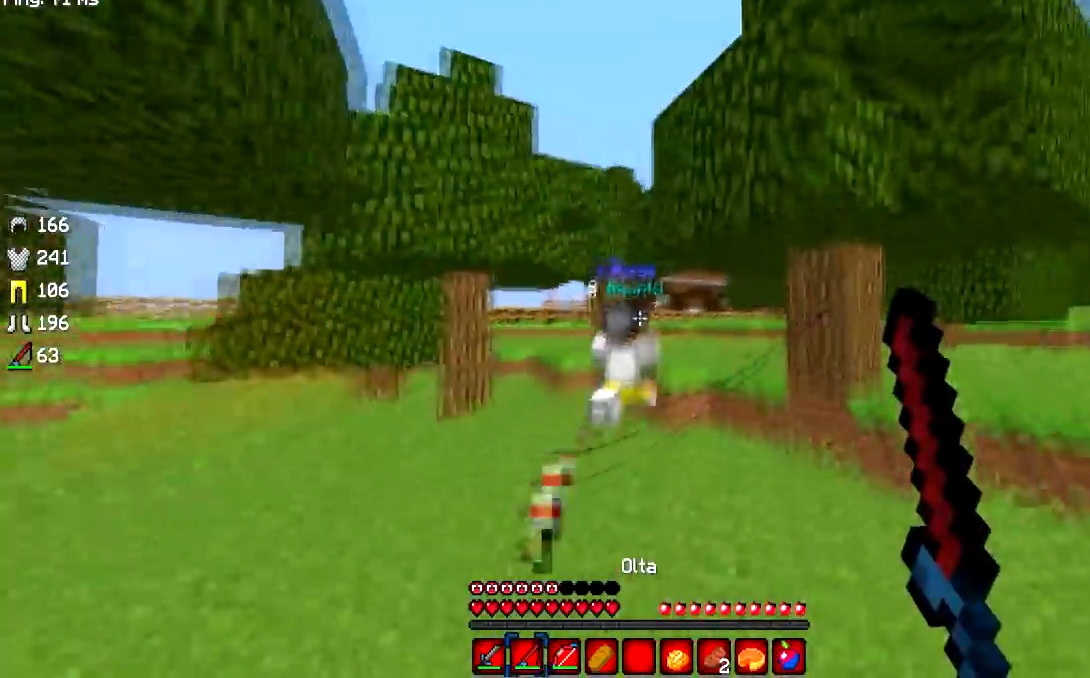
{"keys": ["w"], "mouse": ["right"], "events": [[317, "d", "down"], [467, "mouse_right", "down"], [484, "d", "up"]]}
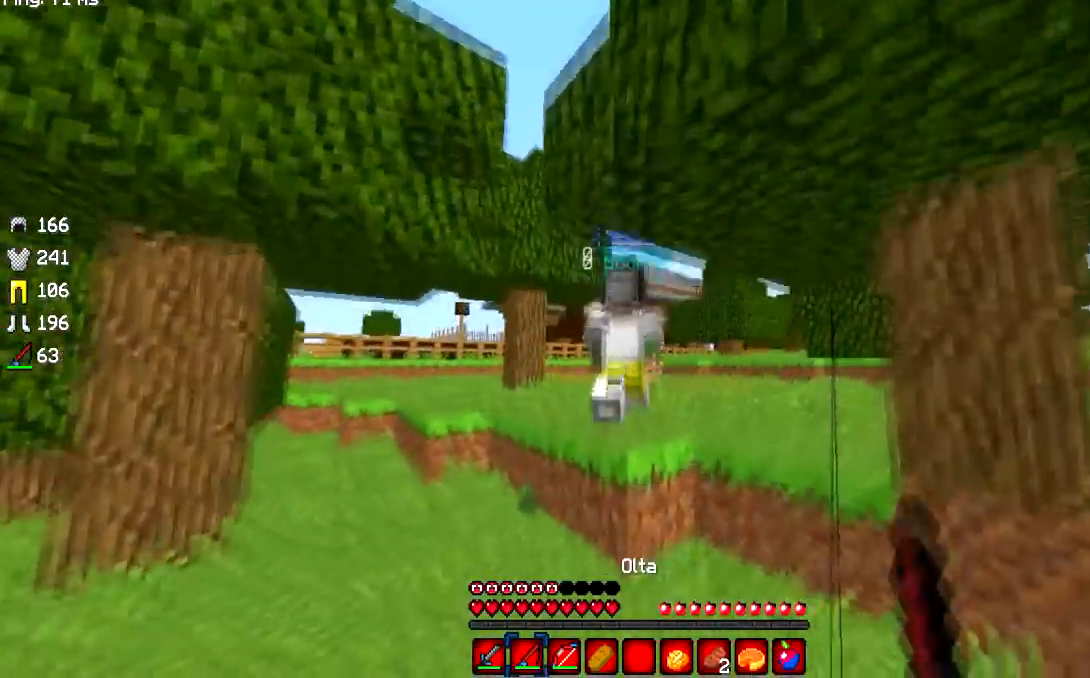
{"keys": ["w"], "mouse": [], "events": [[201, "mouse_right", "up"]]}
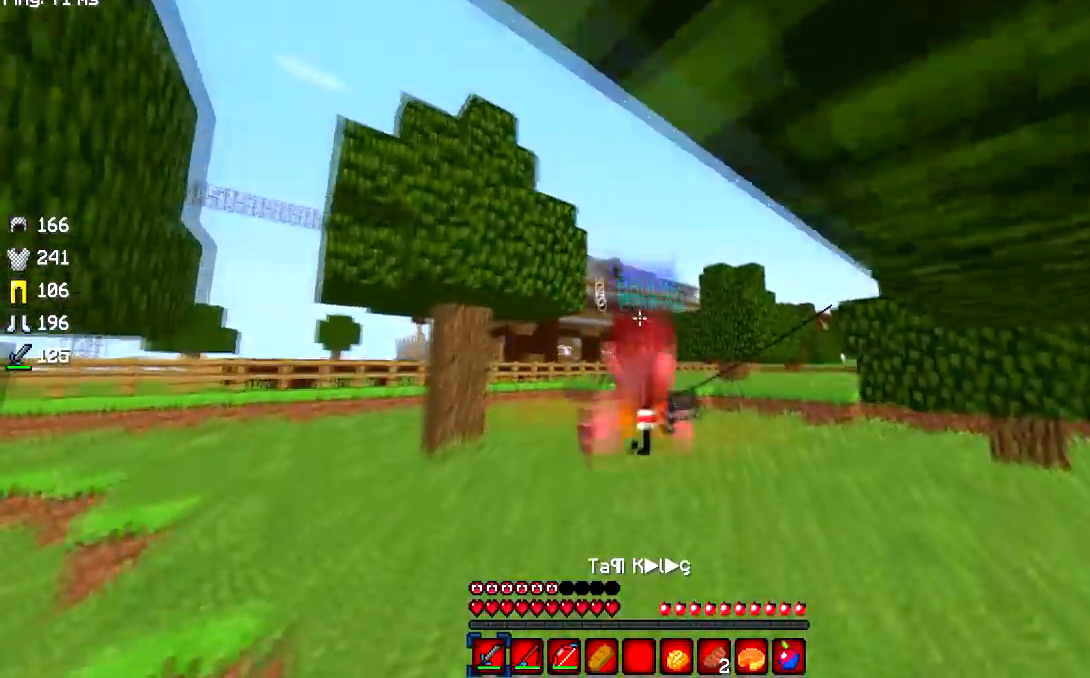
{"keys": ["d", "w"], "mouse": ["left"], "events": [[334, "mouse_right", "down"], [384, "d", "down"], [384, "mouse_left", "down"], [450, "mouse_right", "up"]]}
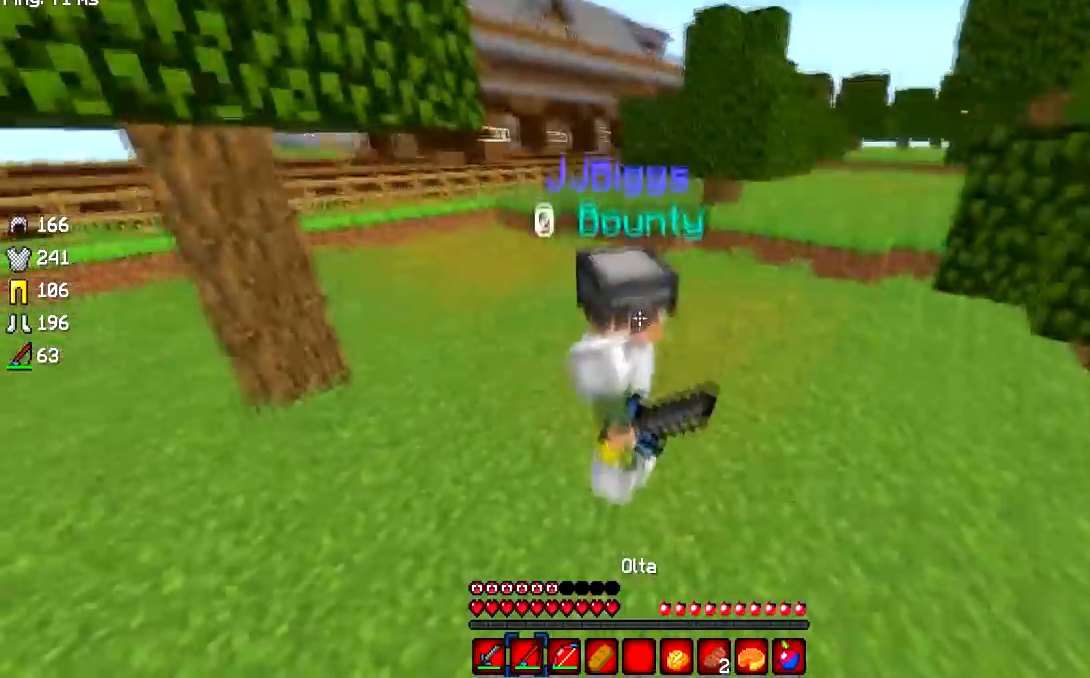
{"keys": ["d", "w"], "mouse": ["left"], "events": []}
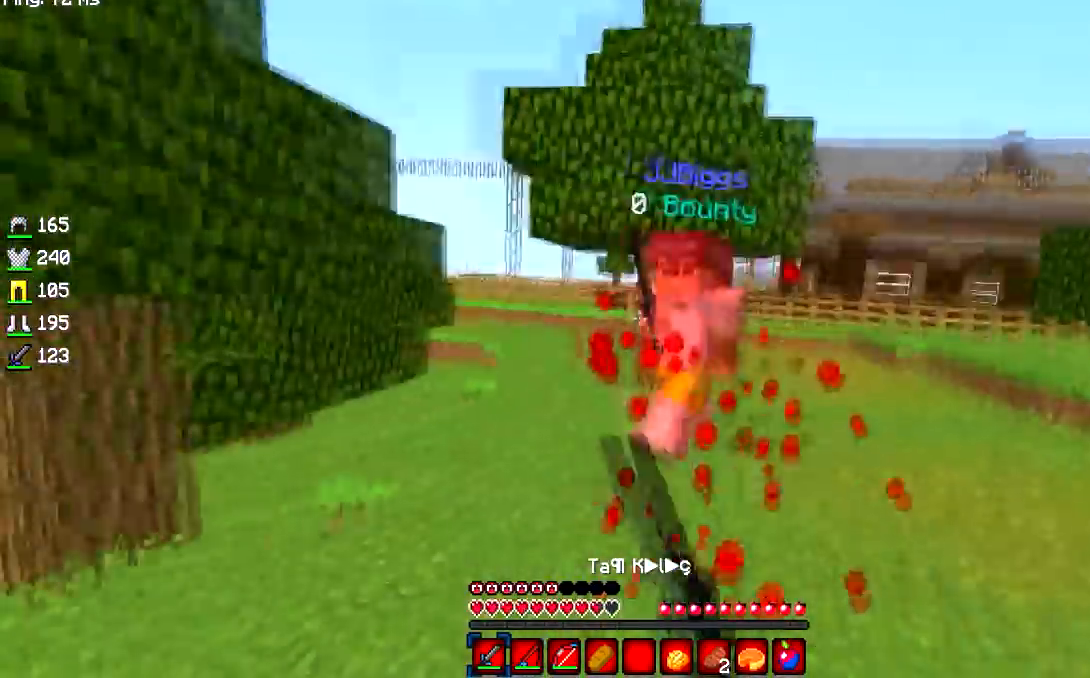
{"keys": ["w"], "mouse": ["left"], "events": [[200, "d", "up"]]}
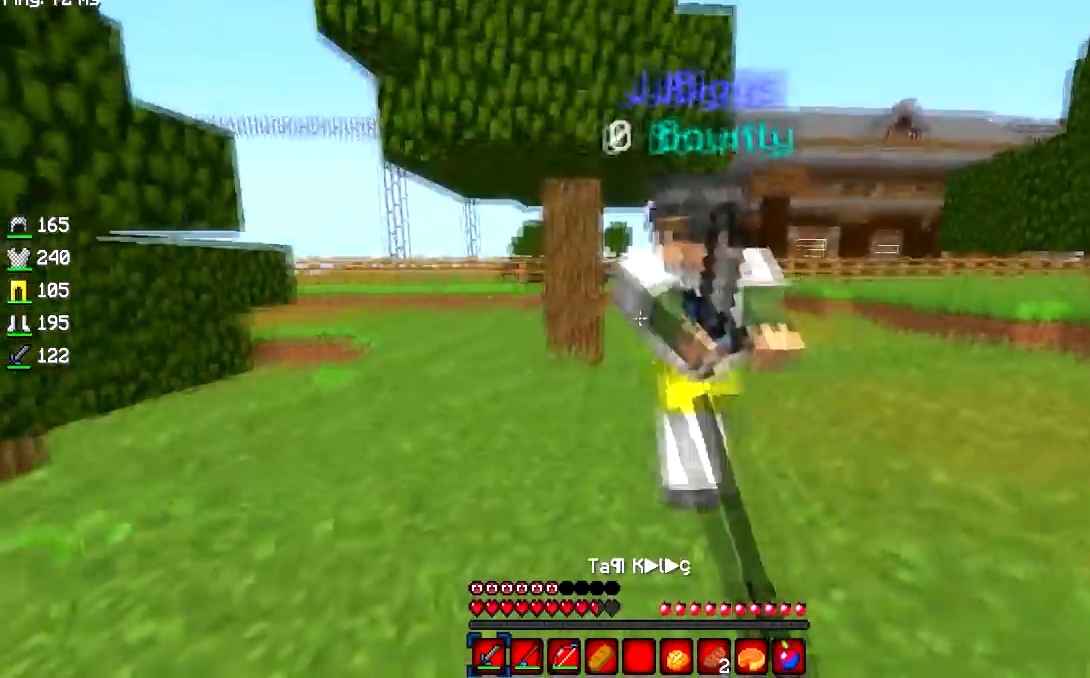
{"keys": ["a", "w"], "mouse": ["left"], "events": [[134, "d", "down"], [284, "a", "down"], [301, "d", "up"]]}
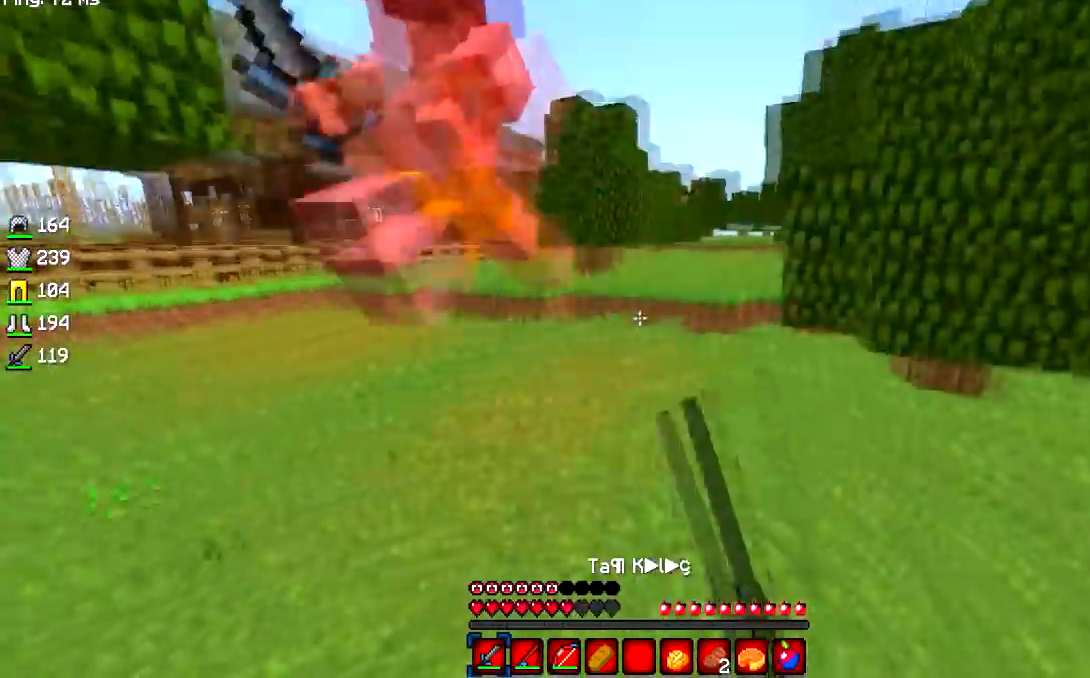
{"keys": ["d", "w"], "mouse": ["right"], "events": [[17, "mouse_left", "up"], [100, "mouse_left", "down"], [133, "a", "up"], [450, "mouse_left", "up"], [484, "d", "down"], [500, "mouse_right", "down"]]}
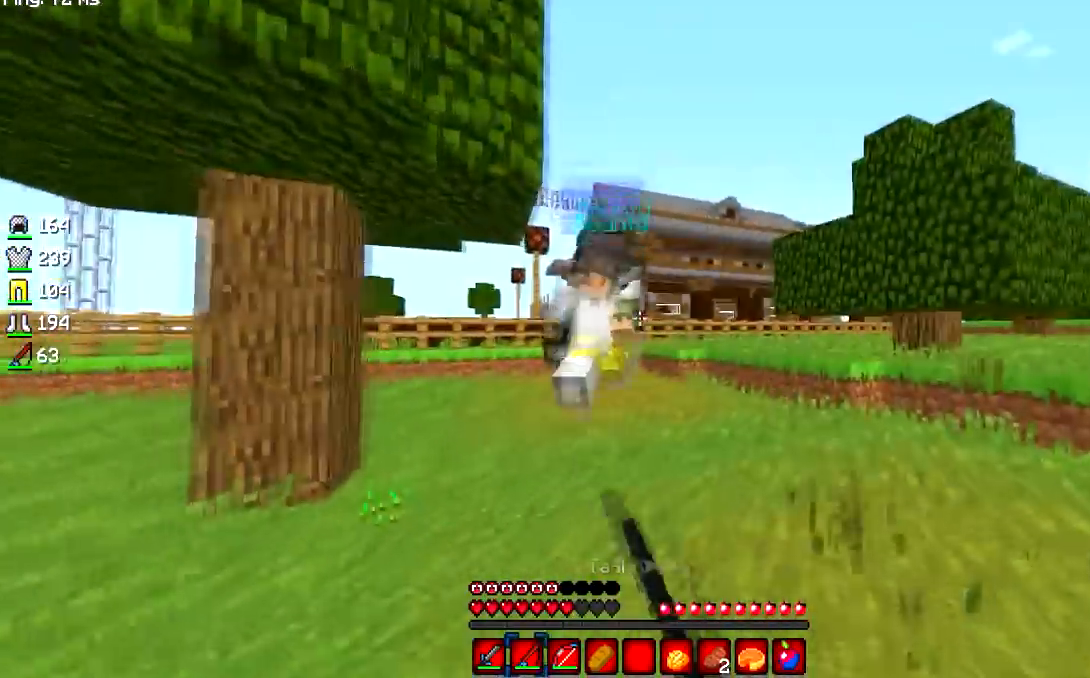
{"keys": ["w"], "mouse": ["left"], "events": [[151, "mouse_left", "down"], [151, "mouse_right", "up"], [234, "d", "up"]]}
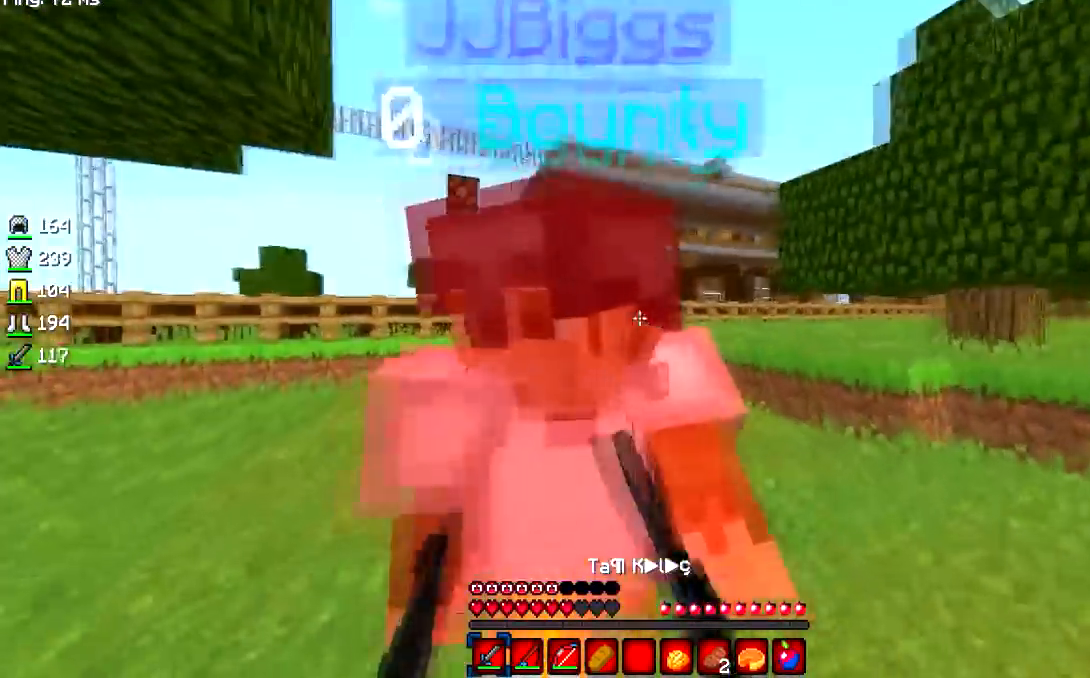
{"keys": ["w"], "mouse": ["left"], "events": [[133, "w", "up"], [183, "w", "down"]]}
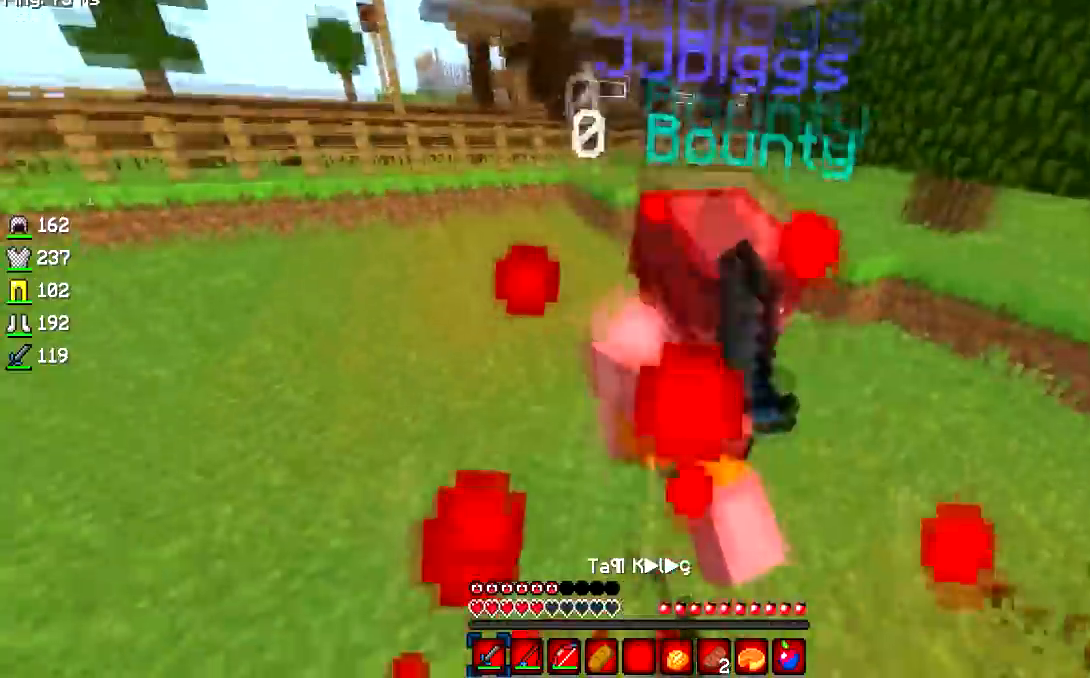
{"keys": ["w"], "mouse": ["left"], "events": [[217, "w", "up"], [251, "w", "down"]]}
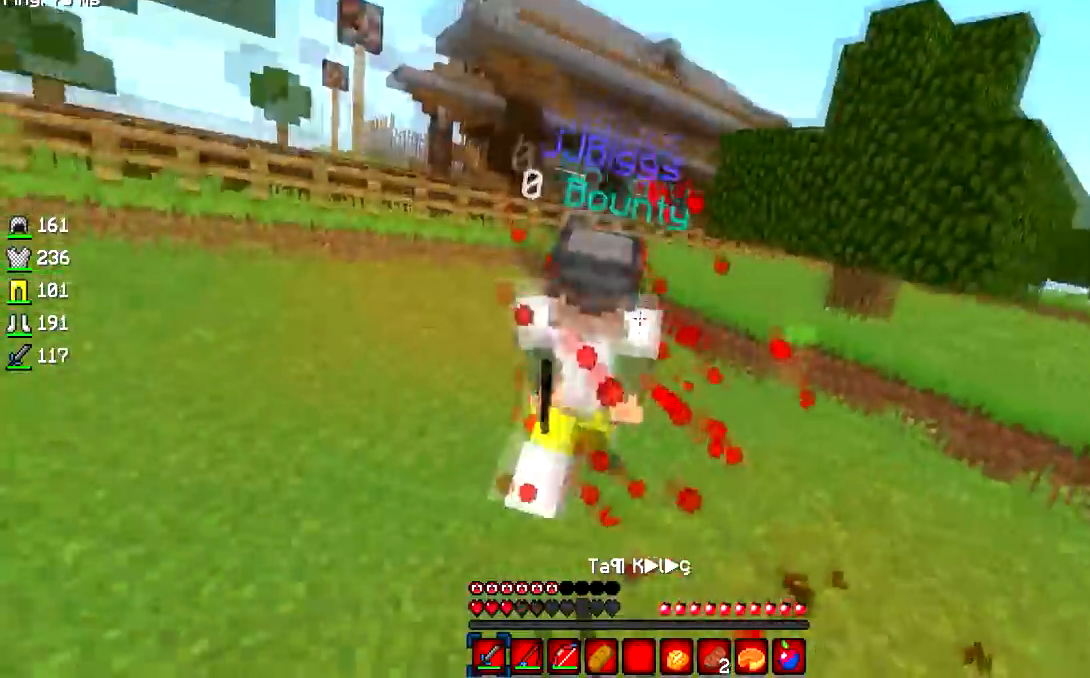
{"keys": ["w"], "mouse": ["right"], "events": [[300, "w", "up"], [334, "mouse_left", "up"], [334, "w", "down"], [484, "mouse_right", "down"]]}
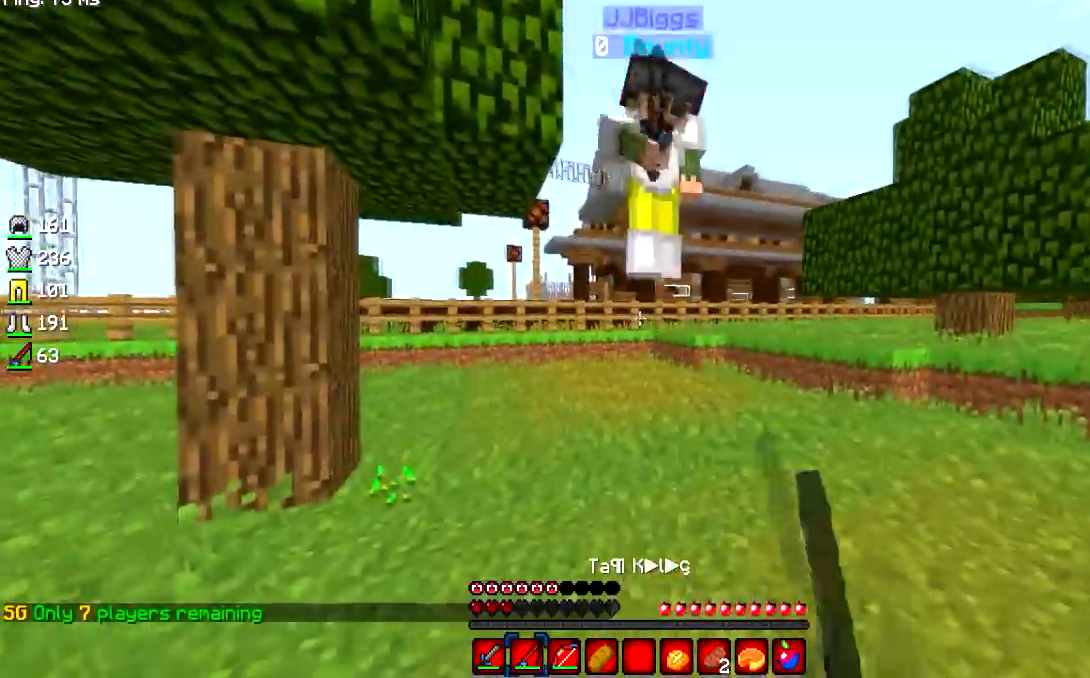
{"keys": [], "mouse": ["left"], "events": [[67, "d", "down"], [117, "mouse_right", "up"], [151, "mouse_left", "down"], [401, "d", "up"], [484, "w", "up"]]}
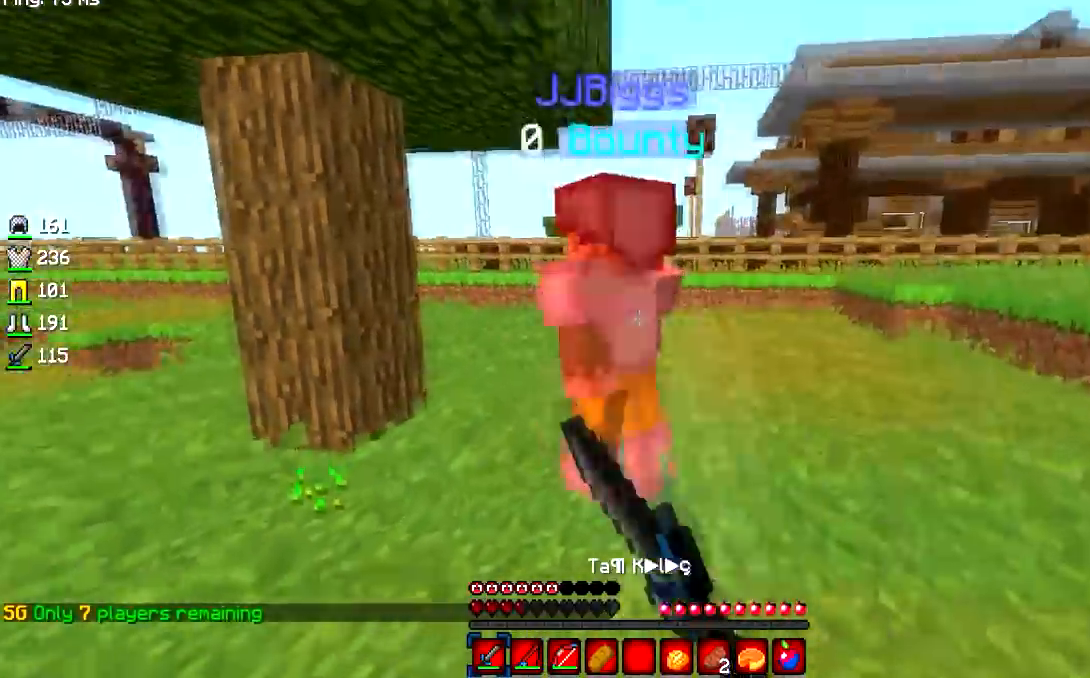
{"keys": ["w"], "mouse": [], "events": [[33, "w", "down"], [434, "mouse_left", "up"]]}
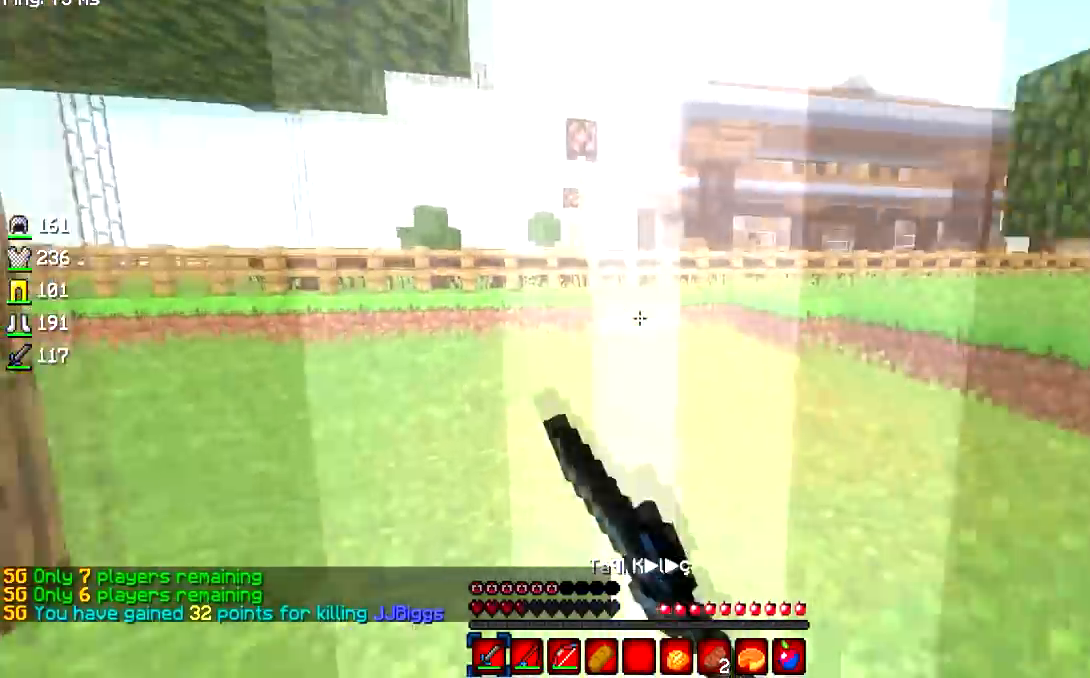
{"keys": ["w"], "mouse": [], "events": [[134, "a", "down"], [451, "a", "up"]]}
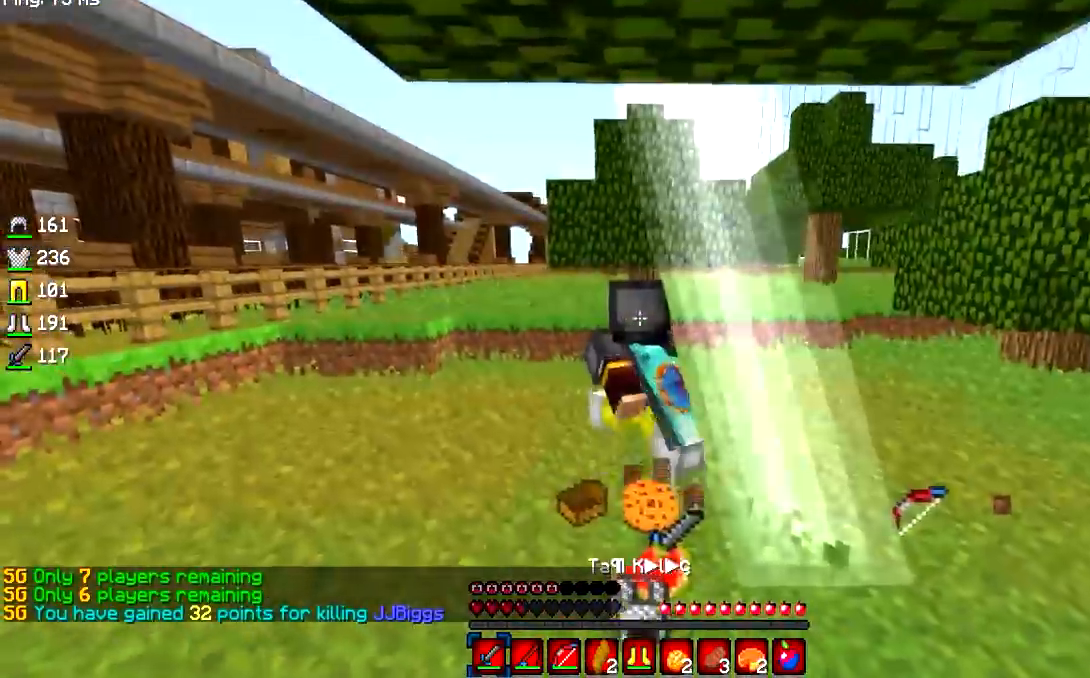
{"keys": ["d", "w"], "mouse": [], "events": [[117, "a", "down"], [317, "d", "down"], [434, "a", "up"]]}
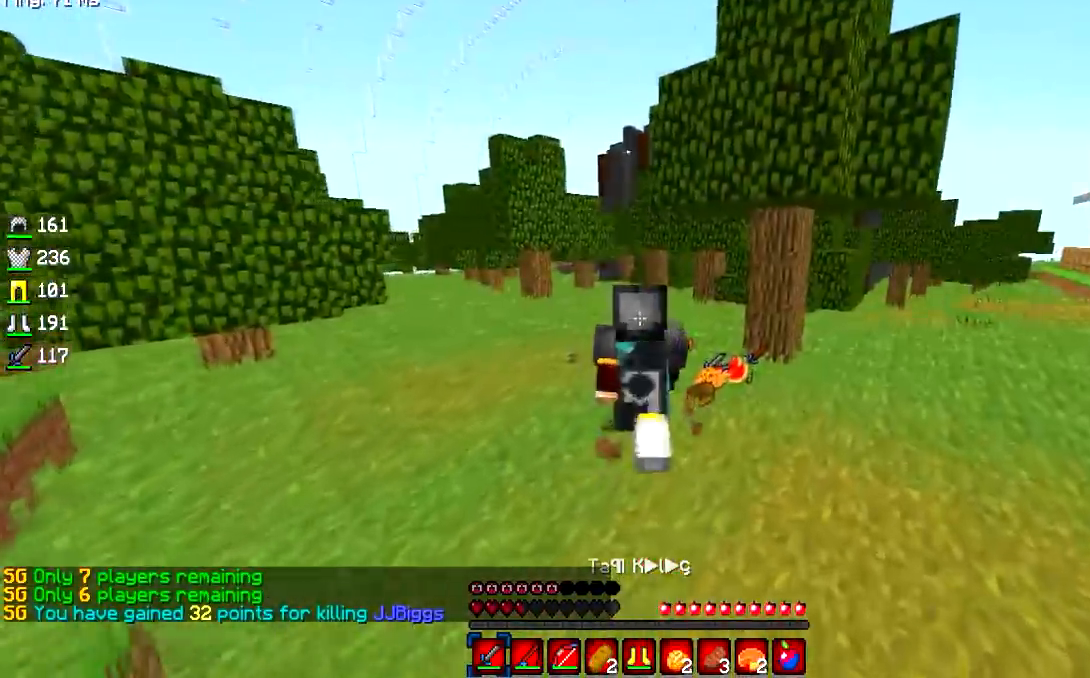
{"keys": ["a", "w"], "mouse": [], "events": [[184, "a", "down"], [184, "d", "up"]]}
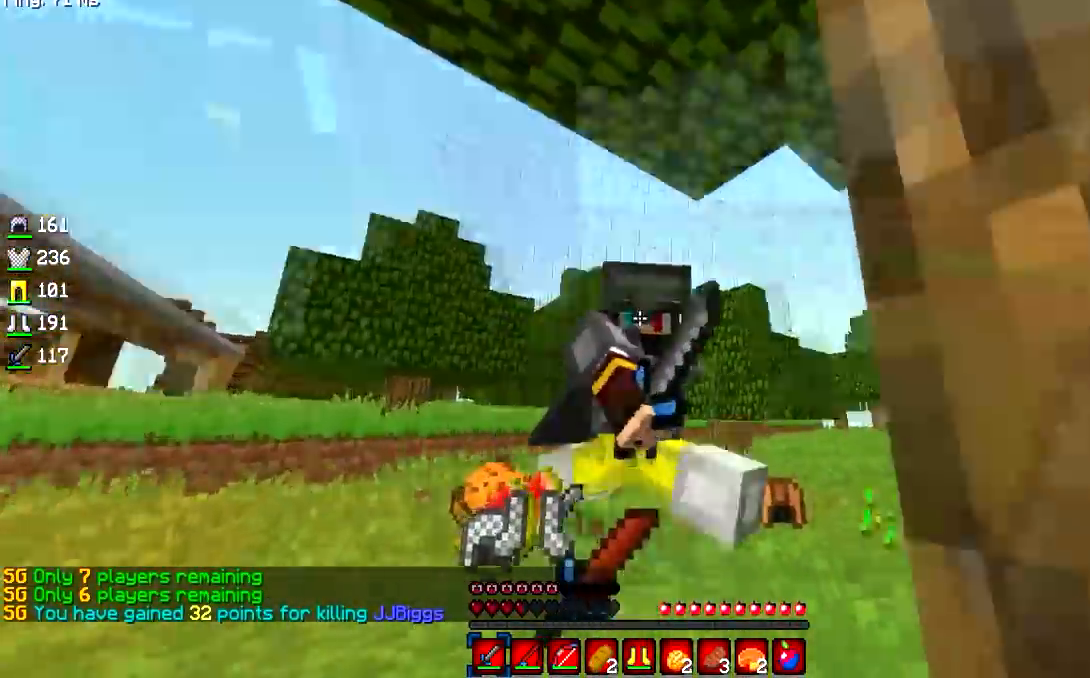
{"keys": ["s"], "mouse": [], "events": [[83, "w", "up"], [117, "d", "down"], [200, "a", "up"], [217, "s", "down"], [317, "d", "up"]]}
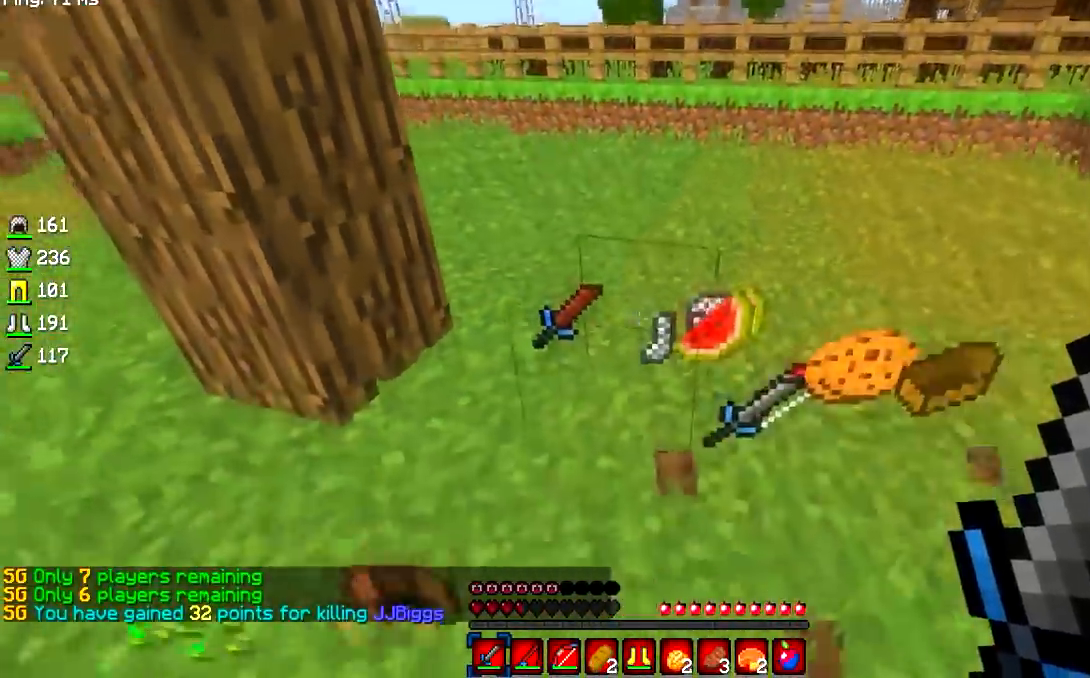
{"keys": ["w"], "mouse": [], "events": [[34, "mouse_left", "down"], [267, "d", "down"], [301, "s", "up"], [367, "w", "down"], [434, "d", "up"], [468, "mouse_left", "up"]]}